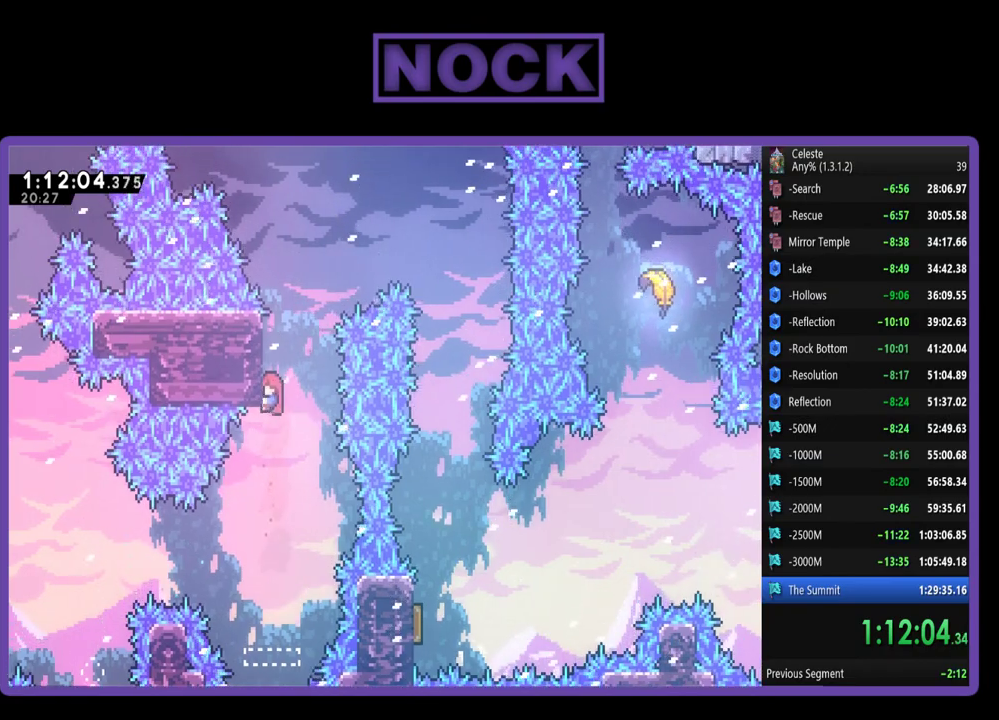
Gameplay with a controller (PlayStation layout); each line is a JSON object with the inputs held at the frame after it. "events" lists button and stick changes between this image and that frame as [ms after this image, input, new state], when the widget could be followed in between. Not read: R3 right_stick.
{"buttons": ["R2", "DPAD_UP"], "left_stick": "center", "events": []}
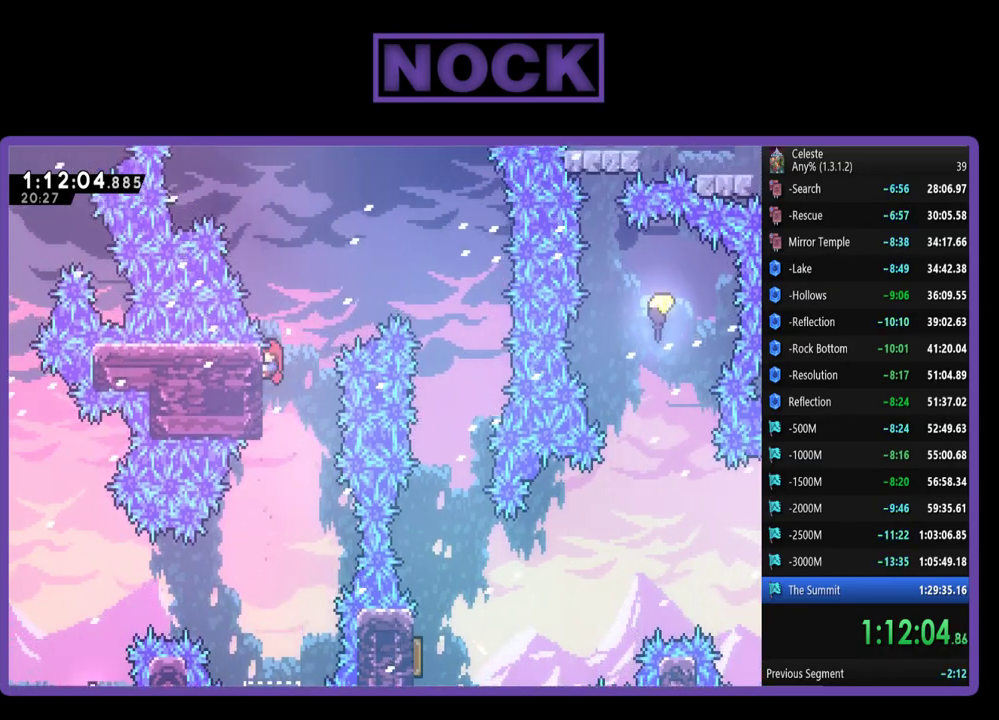
{"buttons": ["R2", "DPAD_UP", "DPAD_RIGHT"], "left_stick": "center", "events": [[133, "CROSS", "down"], [200, "DPAD_RIGHT", "down"], [300, "CROSS", "up"], [367, "CIRCLE", "down"], [500, "CIRCLE", "up"]]}
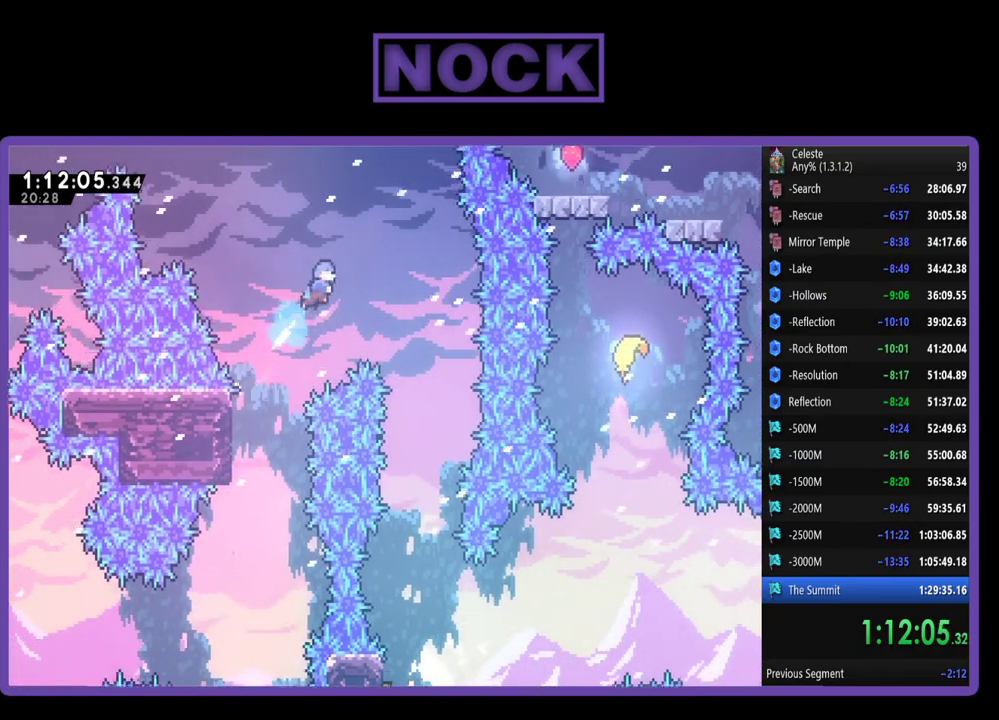
{"buttons": [], "left_stick": "center", "events": [[67, "R2", "up"], [100, "DPAD_UP", "up"], [200, "DPAD_RIGHT", "up"], [367, "DPAD_RIGHT", "down"], [500, "DPAD_RIGHT", "up"]]}
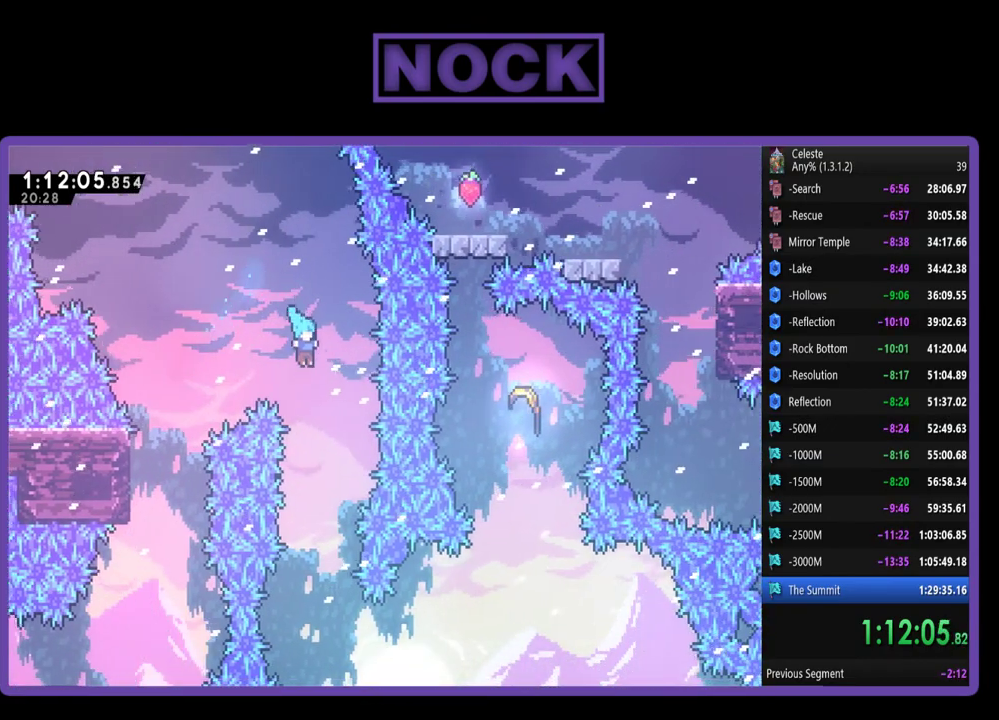
{"buttons": [], "left_stick": "center", "events": []}
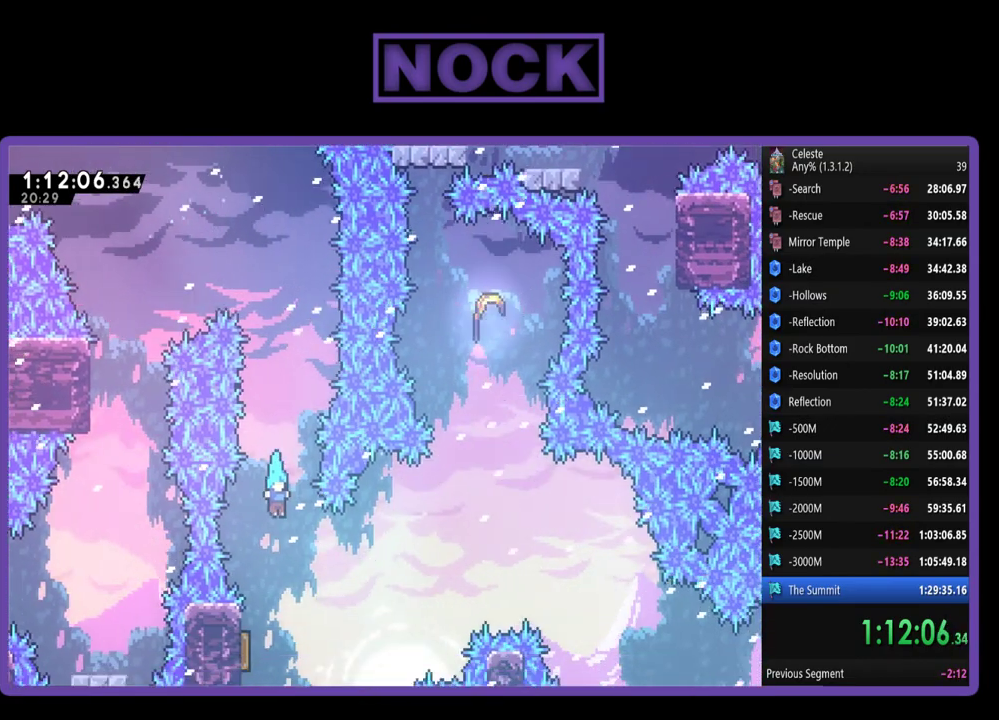
{"buttons": ["R2"], "left_stick": "center", "events": [[267, "DPAD_LEFT", "down"], [367, "R2", "down"], [500, "DPAD_LEFT", "up"]]}
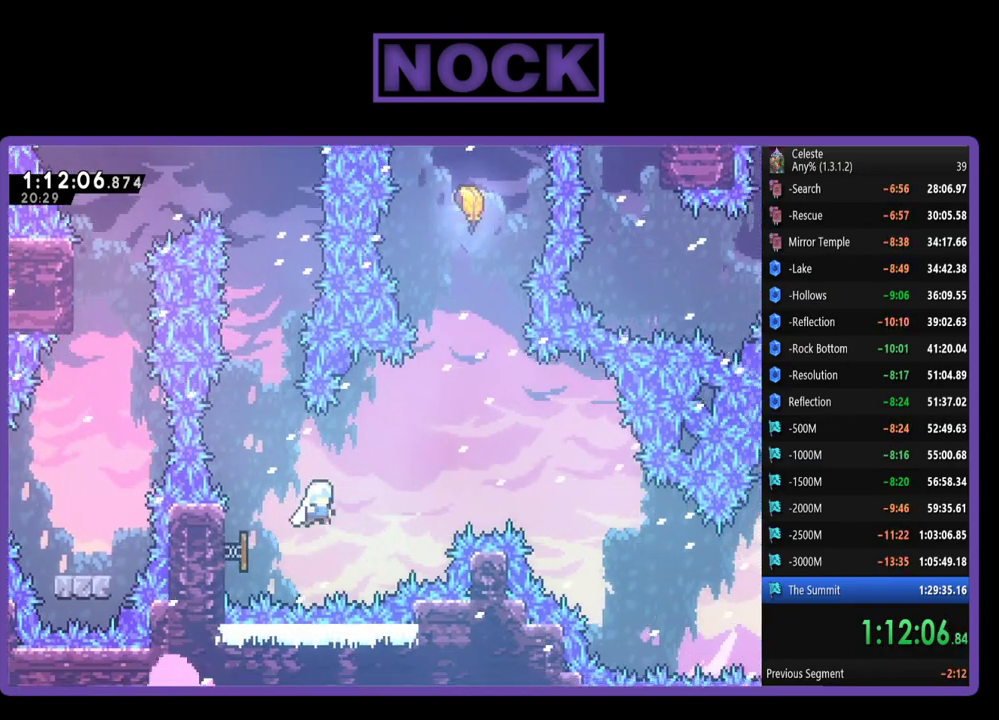
{"buttons": ["CIRCLE", "R2", "DPAD_UP"], "left_stick": "center", "events": [[67, "DPAD_RIGHT", "down"], [300, "DPAD_UP", "down"], [367, "CIRCLE", "down"], [367, "DPAD_RIGHT", "up"]]}
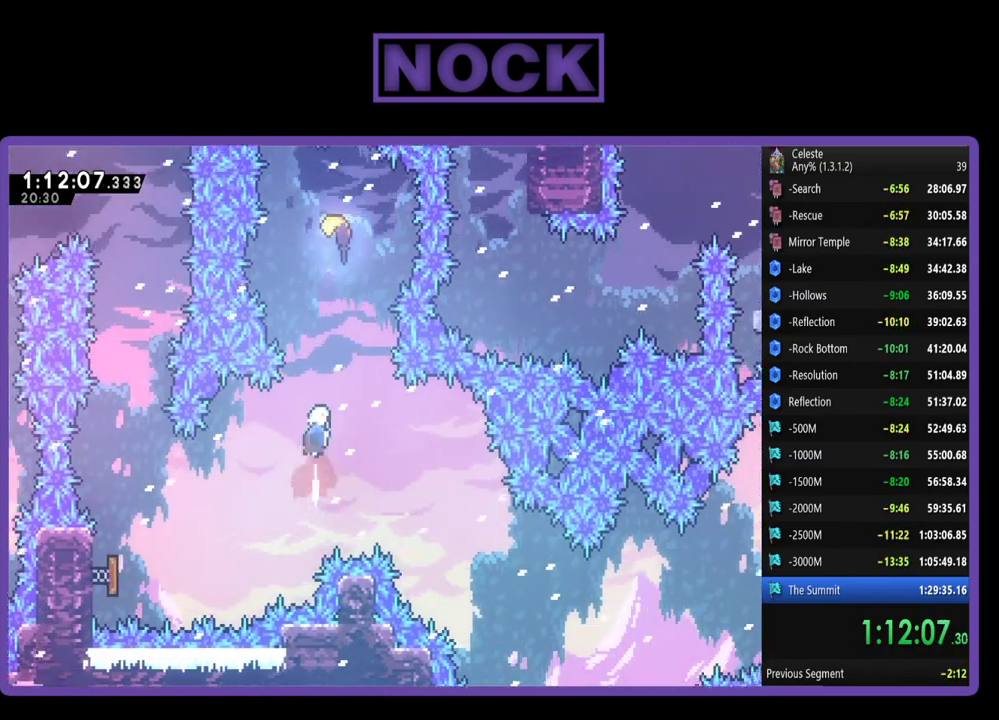
{"buttons": ["R2"], "left_stick": "center", "events": [[100, "CIRCLE", "up"], [200, "CIRCLE", "down"], [367, "CIRCLE", "up"], [400, "DPAD_UP", "up"]]}
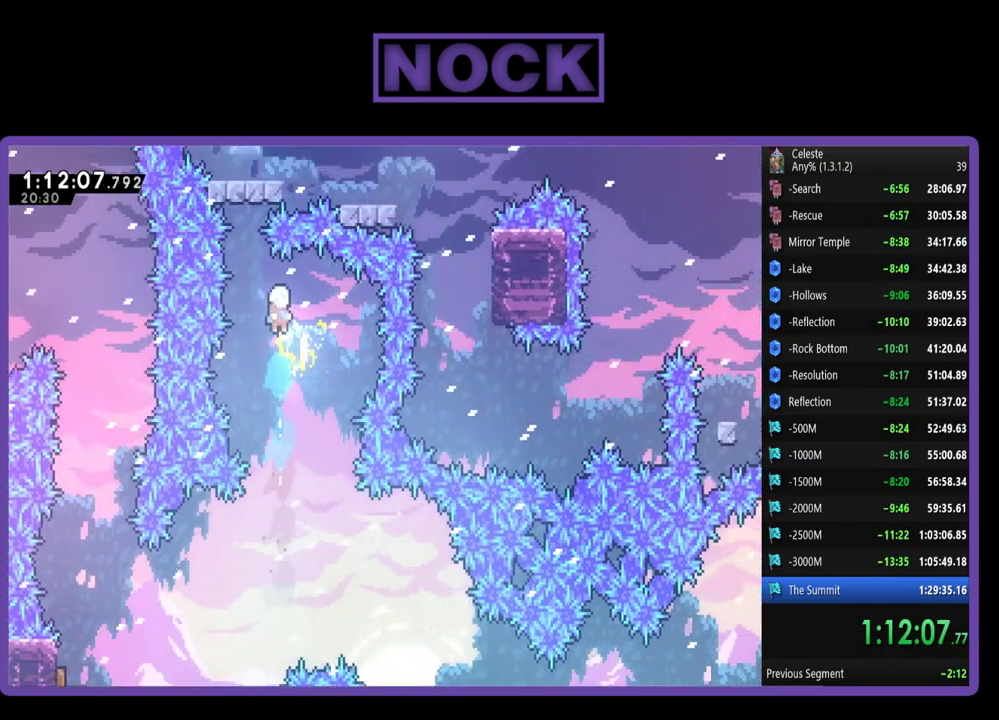
{"buttons": ["R2"], "left_stick": "down", "events": [[67, "left_stick", "down"]]}
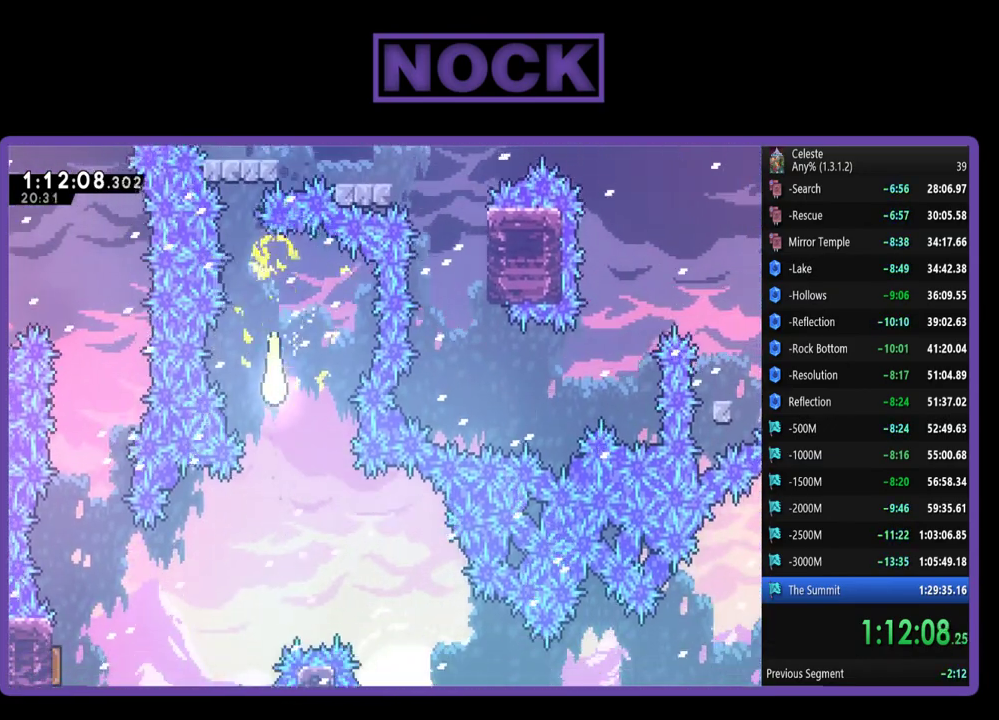
{"buttons": ["R2"], "left_stick": "down-right", "events": [[167, "left_stick", "down-right"]]}
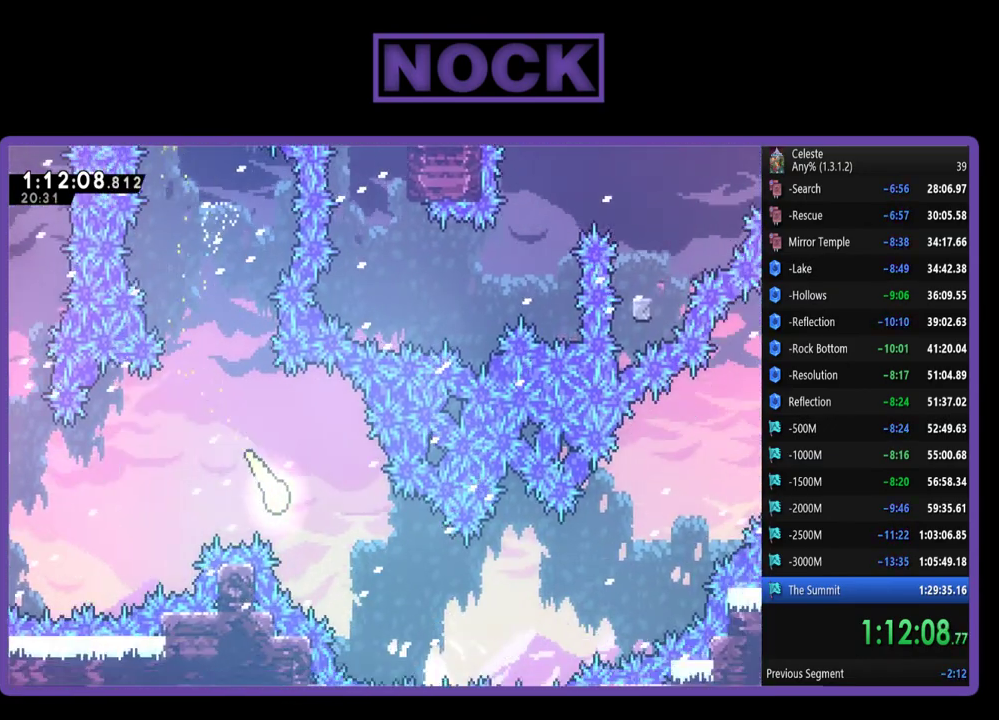
{"buttons": ["R2"], "left_stick": "right", "events": [[333, "left_stick", "right"]]}
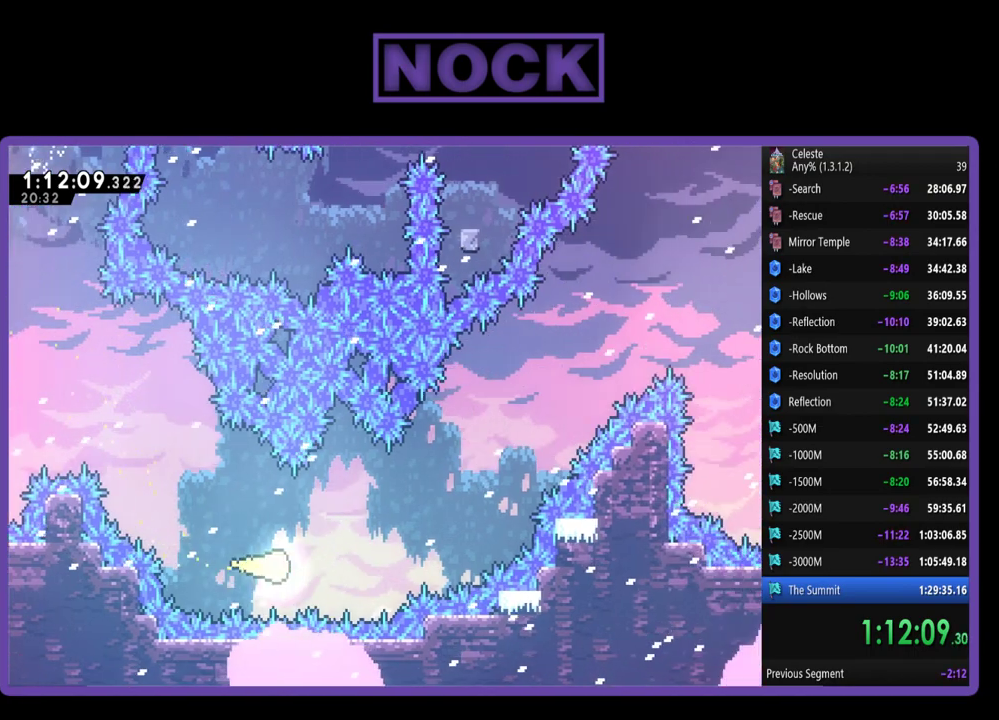
{"buttons": ["R2"], "left_stick": "up-right", "events": [[333, "left_stick", "up-right"]]}
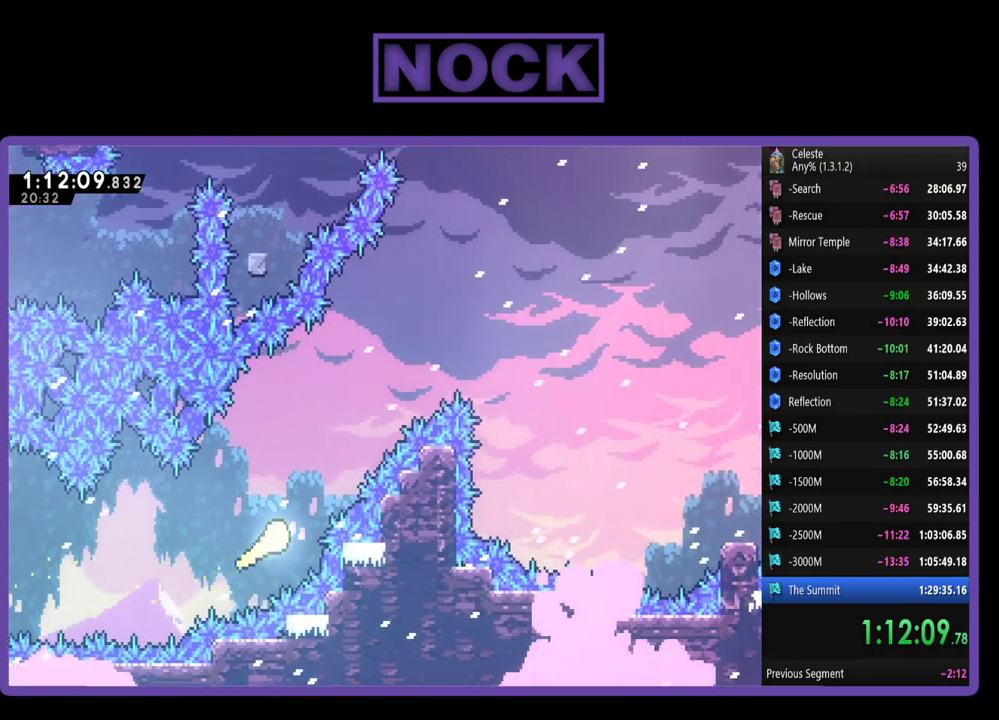
{"buttons": ["R2"], "left_stick": "up-right", "events": []}
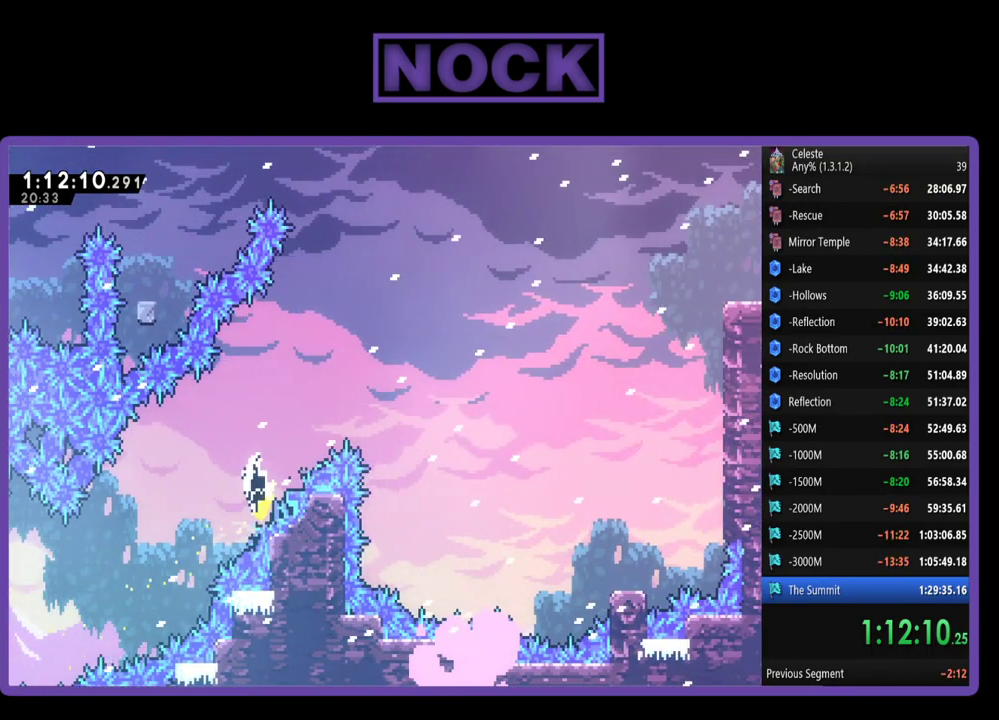
{"buttons": [], "left_stick": "center", "events": [[300, "R2", "up"], [300, "left_stick", "center"]]}
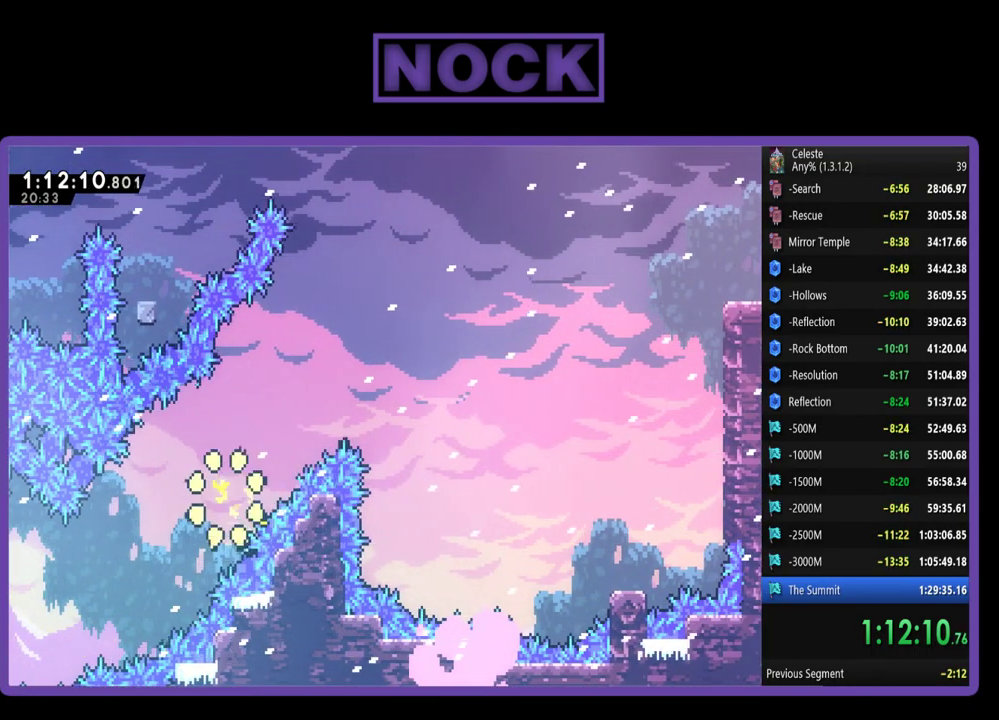
{"buttons": [], "left_stick": "center", "events": []}
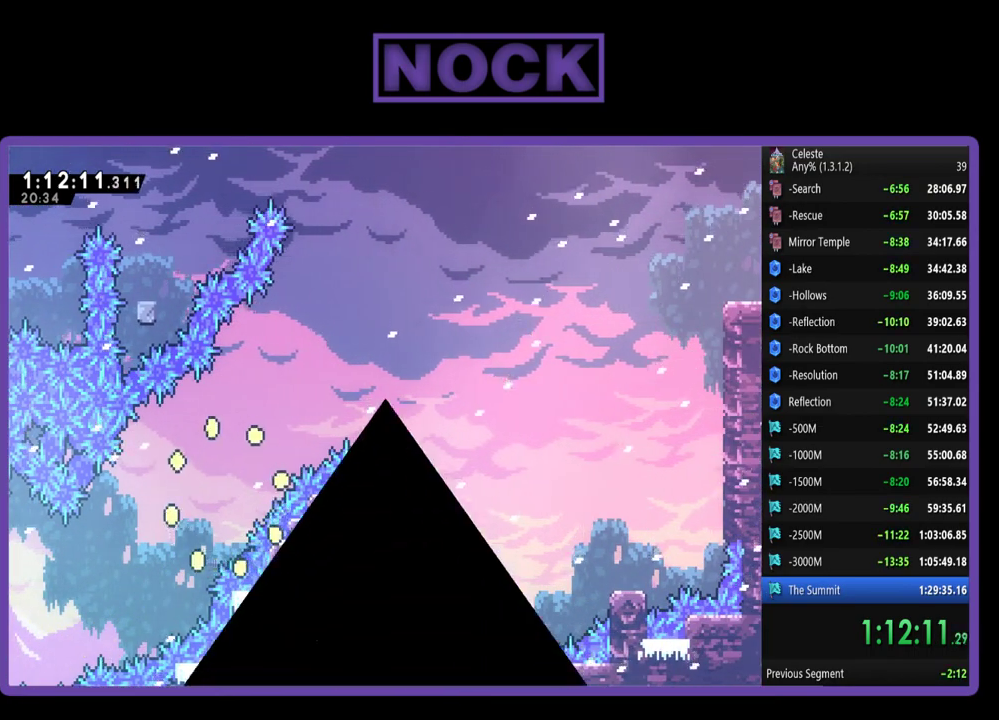
{"buttons": [], "left_stick": "center", "events": []}
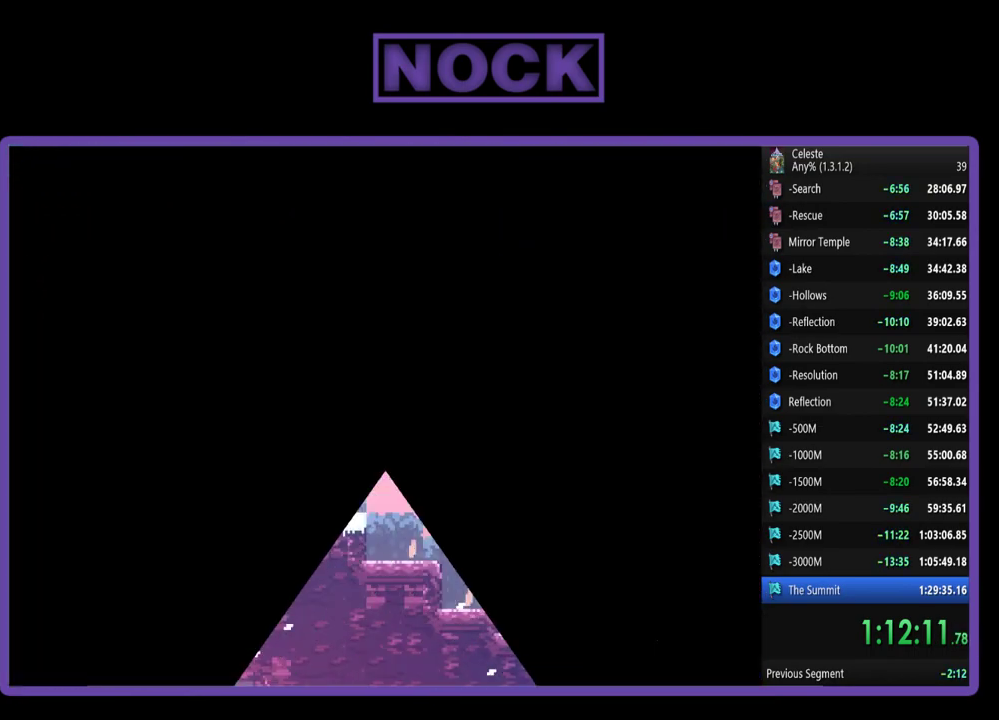
{"buttons": ["R2"], "left_stick": "center", "events": [[267, "R2", "down"]]}
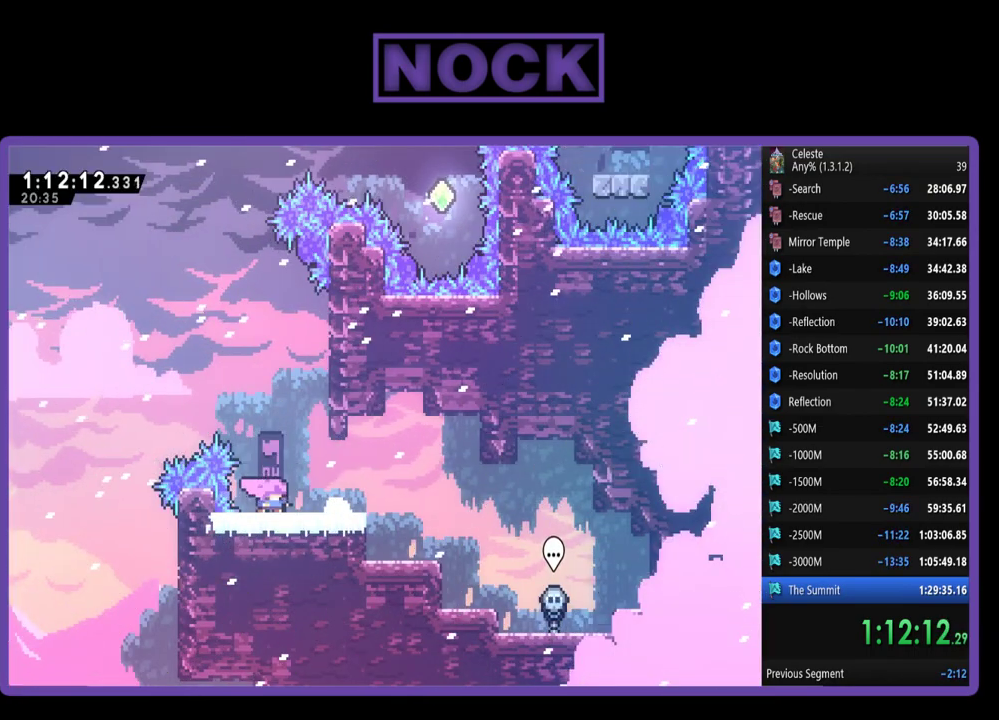
{"buttons": ["R2"], "left_stick": "center", "events": [[100, "DPAD_RIGHT", "down"], [267, "DPAD_RIGHT", "up"]]}
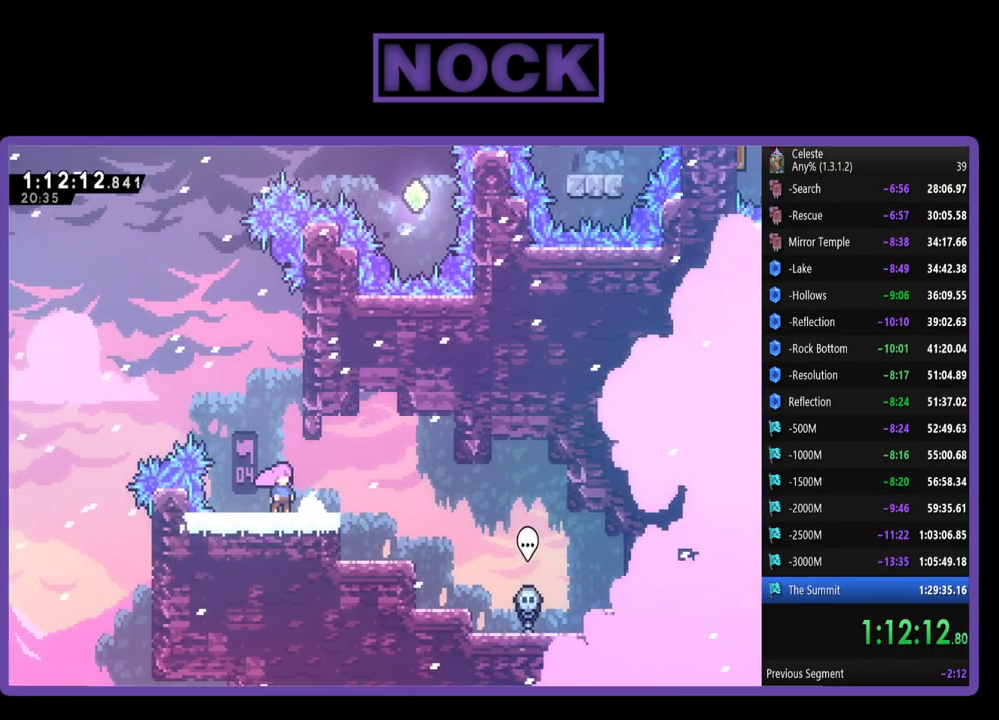
{"buttons": ["CROSS", "R2", "DPAD_UP", "DPAD_RIGHT"], "left_stick": "center", "events": [[67, "CROSS", "down"], [133, "DPAD_UP", "down"], [200, "DPAD_RIGHT", "down"]]}
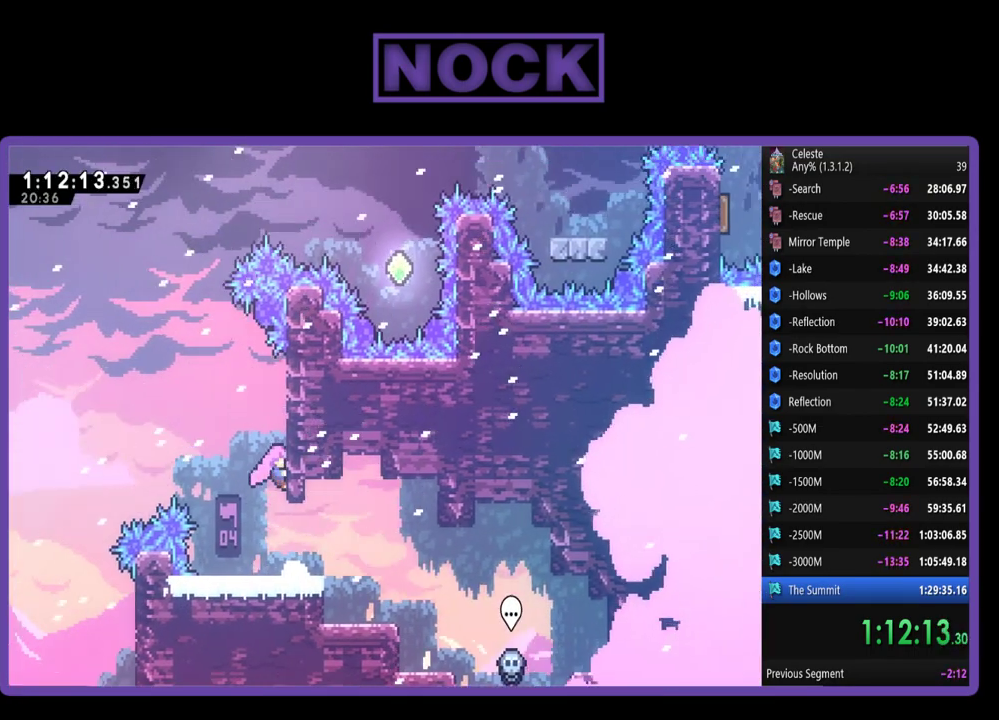
{"buttons": ["R2", "DPAD_UP", "DPAD_LEFT"], "left_stick": "center", "events": [[33, "CROSS", "up"], [67, "DPAD_RIGHT", "up"], [500, "DPAD_LEFT", "down"]]}
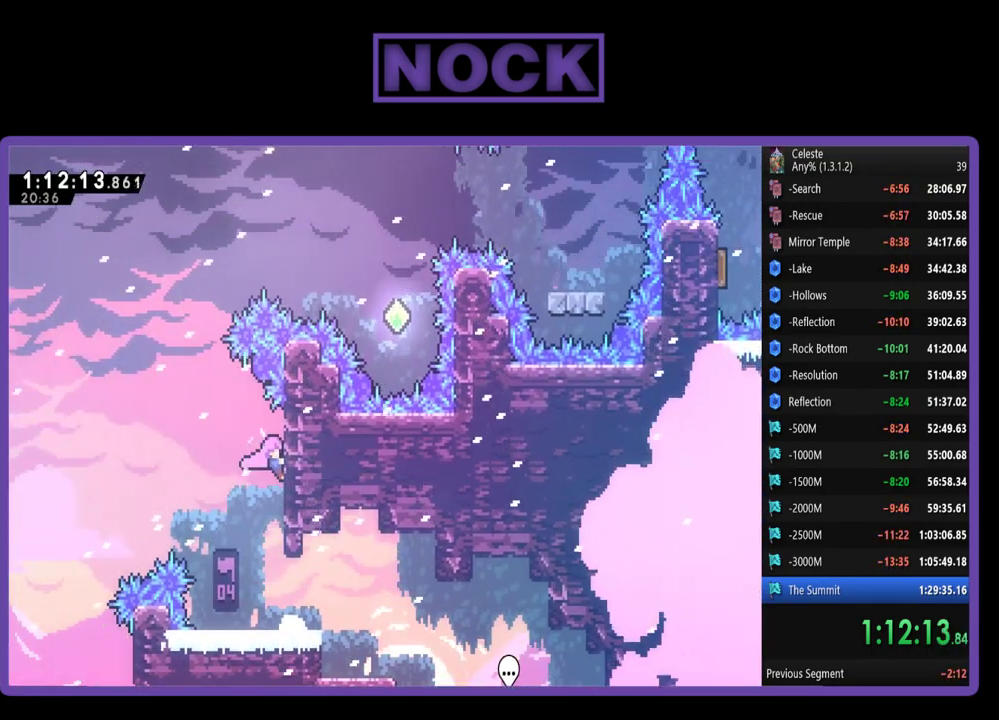
{"buttons": ["CIRCLE", "R2", "DPAD_UP"], "left_stick": "center", "events": [[33, "CROSS", "down"], [233, "DPAD_LEFT", "up"], [300, "CROSS", "up"], [400, "CIRCLE", "down"]]}
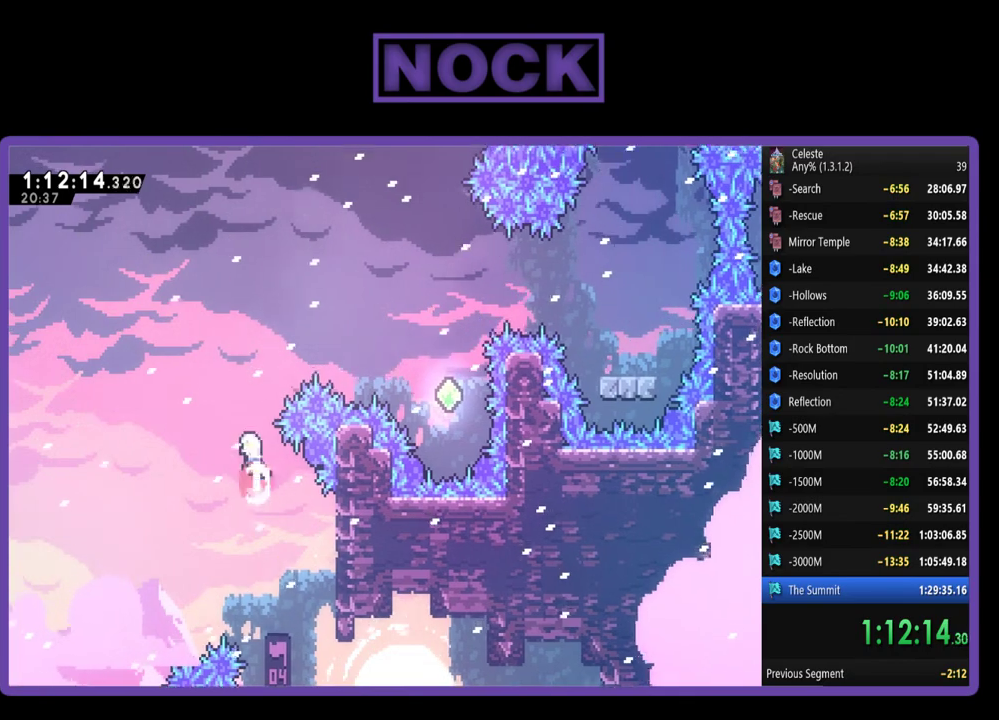
{"buttons": ["CIRCLE", "R2", "DPAD_UP", "DPAD_RIGHT"], "left_stick": "center", "events": [[100, "DPAD_RIGHT", "down"], [200, "CIRCLE", "up"], [300, "CIRCLE", "down"]]}
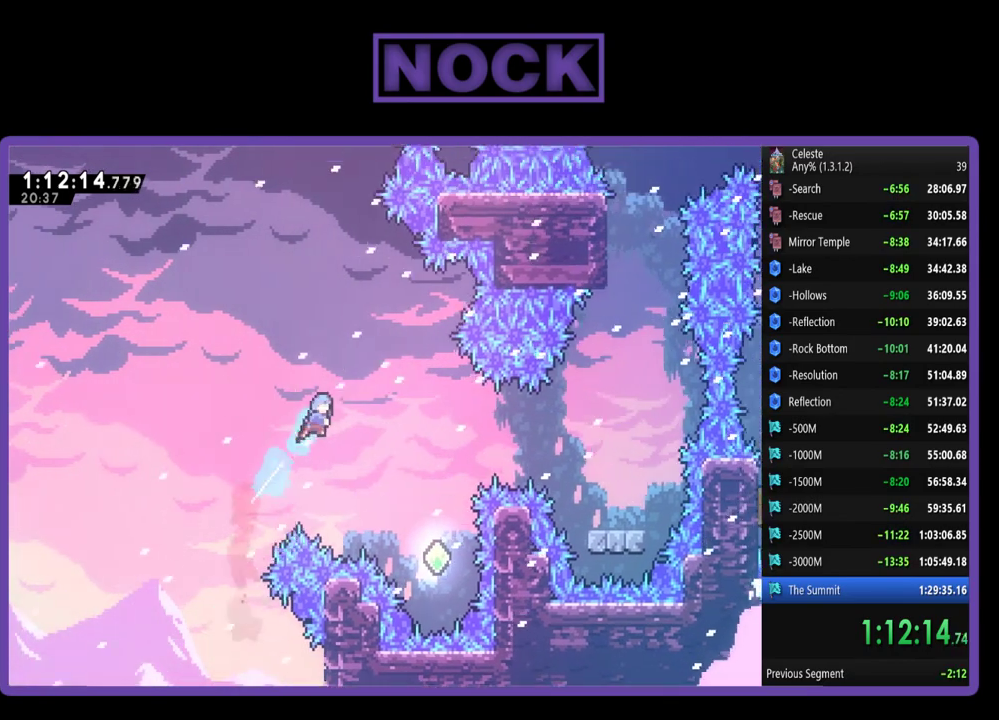
{"buttons": [], "left_stick": "center", "events": [[33, "CIRCLE", "up"], [100, "R2", "up"], [167, "DPAD_UP", "up"], [467, "DPAD_RIGHT", "up"]]}
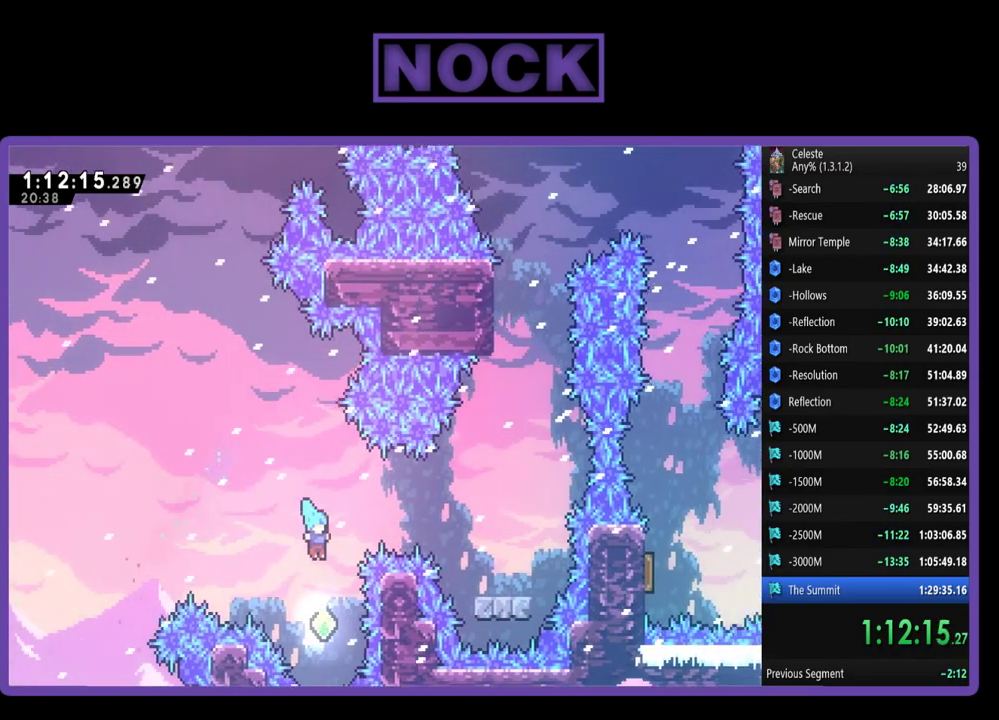
{"buttons": [], "left_stick": "center", "events": [[200, "DPAD_UP", "down"], [233, "CIRCLE", "down"], [233, "R2", "down"], [433, "CIRCLE", "up"], [467, "DPAD_UP", "up"], [500, "R2", "up"]]}
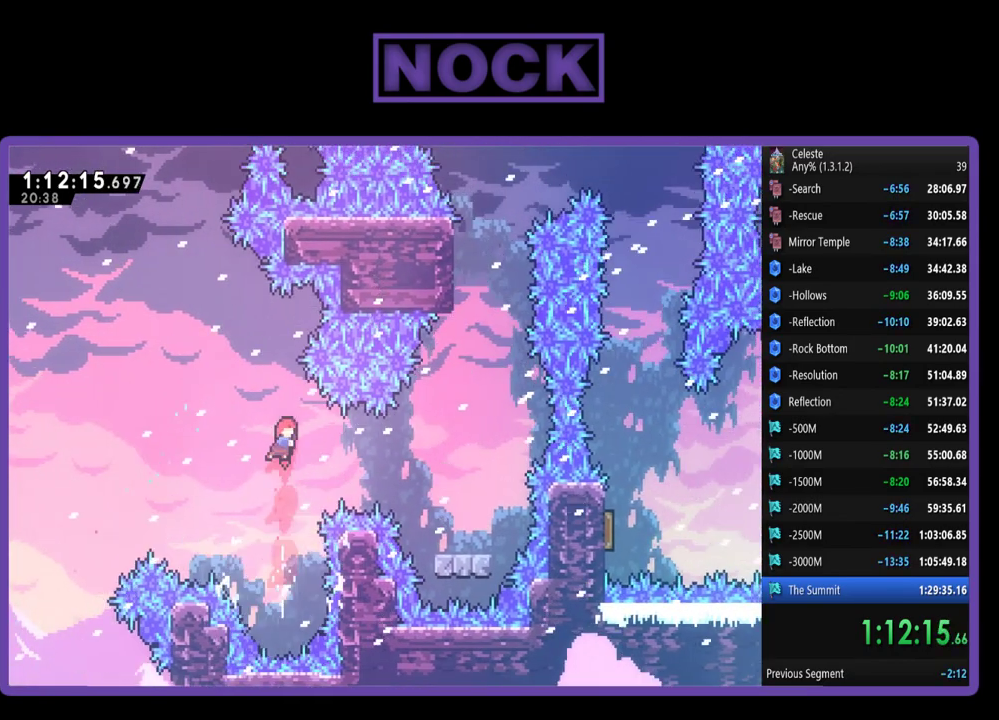
{"buttons": ["R2", "DPAD_RIGHT"], "left_stick": "center", "events": [[167, "DPAD_RIGHT", "down"], [233, "CIRCLE", "down"], [267, "R2", "down"], [367, "CIRCLE", "up"]]}
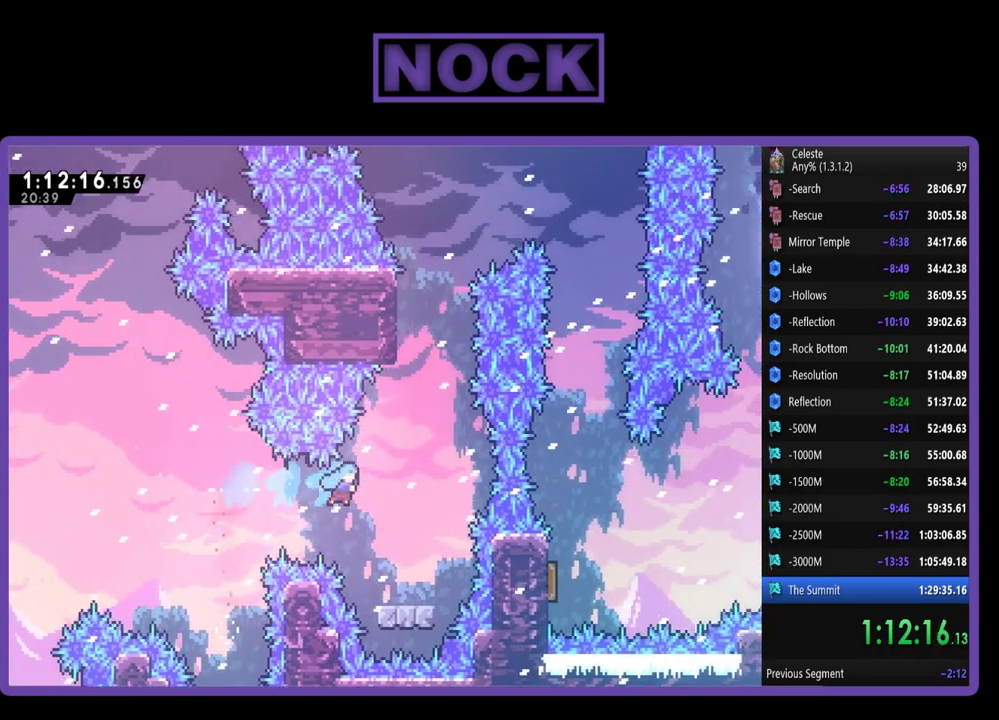
{"buttons": ["CROSS", "R2", "DPAD_UP"], "left_stick": "center", "events": [[167, "DPAD_RIGHT", "up"], [400, "CROSS", "down"], [433, "DPAD_UP", "down"]]}
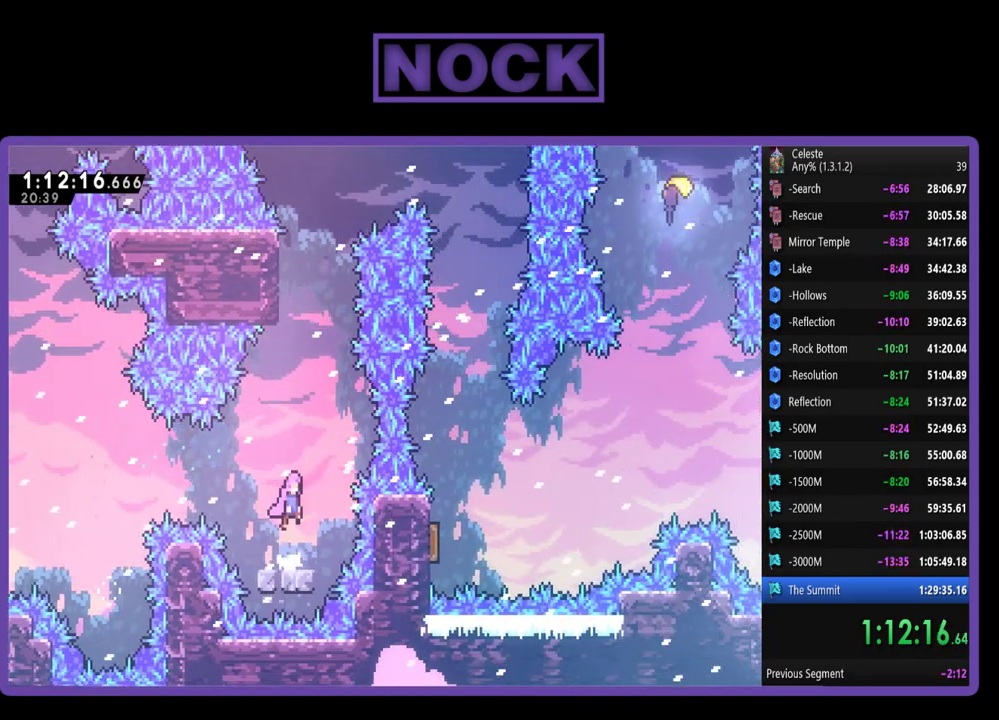
{"buttons": ["R2", "DPAD_UP"], "left_stick": "center", "events": [[33, "CROSS", "up"], [100, "CIRCLE", "down"], [500, "CIRCLE", "up"]]}
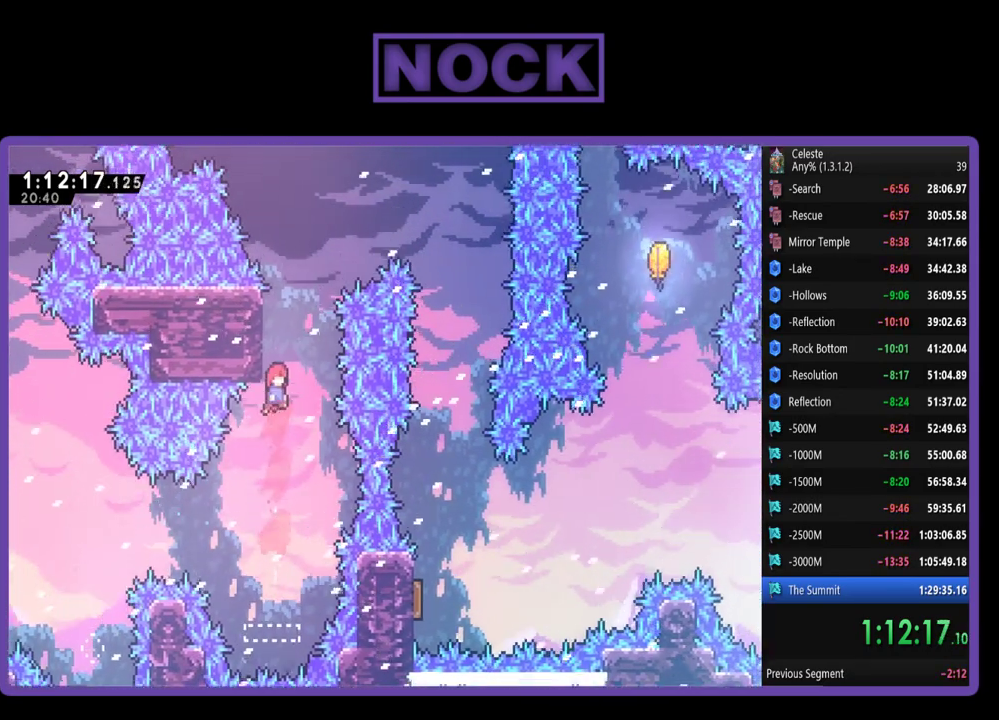
{"buttons": ["R2"], "left_stick": "center", "events": [[433, "DPAD_UP", "up"]]}
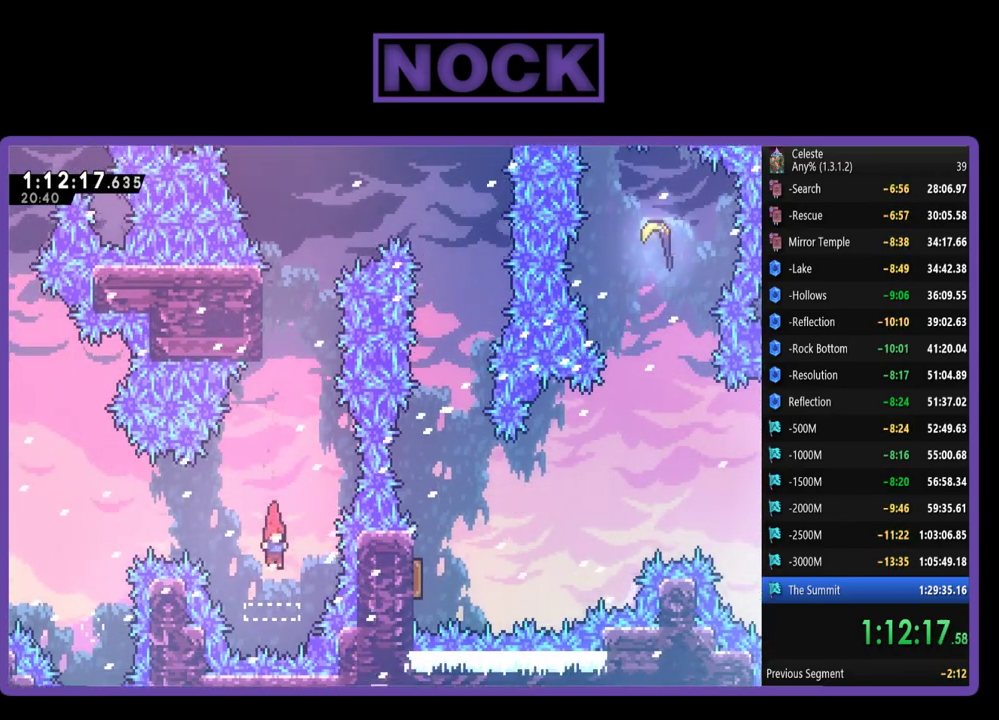
{"buttons": ["CIRCLE", "R2", "DPAD_UP"], "left_stick": "center", "events": [[67, "CIRCLE", "down"], [100, "DPAD_UP", "down"]]}
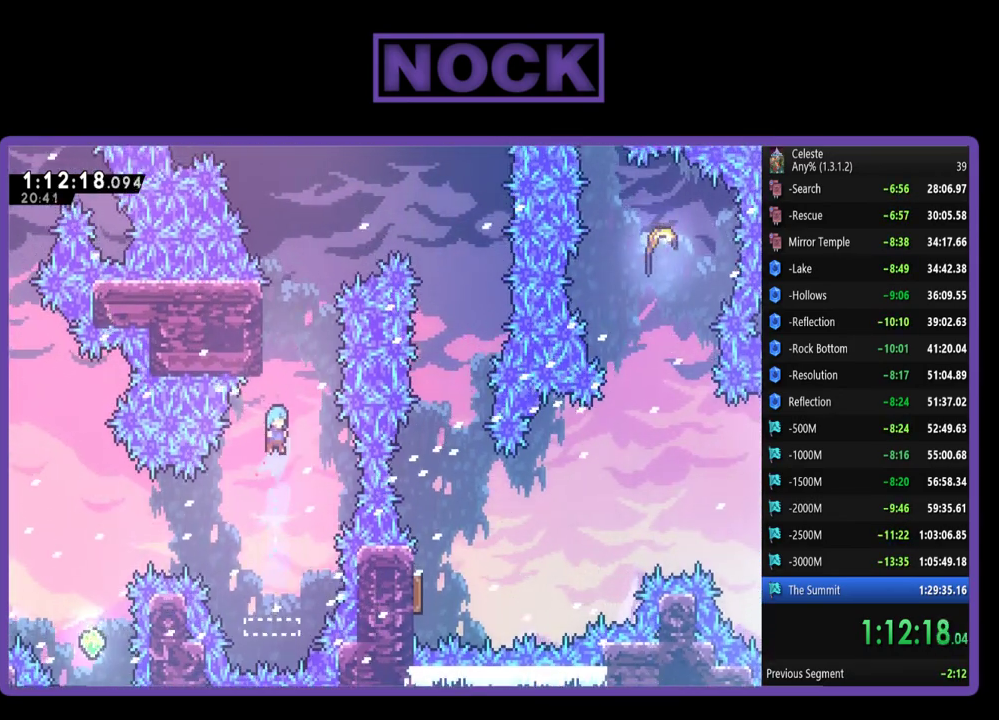
{"buttons": [], "left_stick": "center", "events": [[133, "DPAD_UP", "up"], [267, "DPAD_UP", "down"], [400, "CIRCLE", "up"], [467, "DPAD_UP", "up"], [467, "R2", "up"]]}
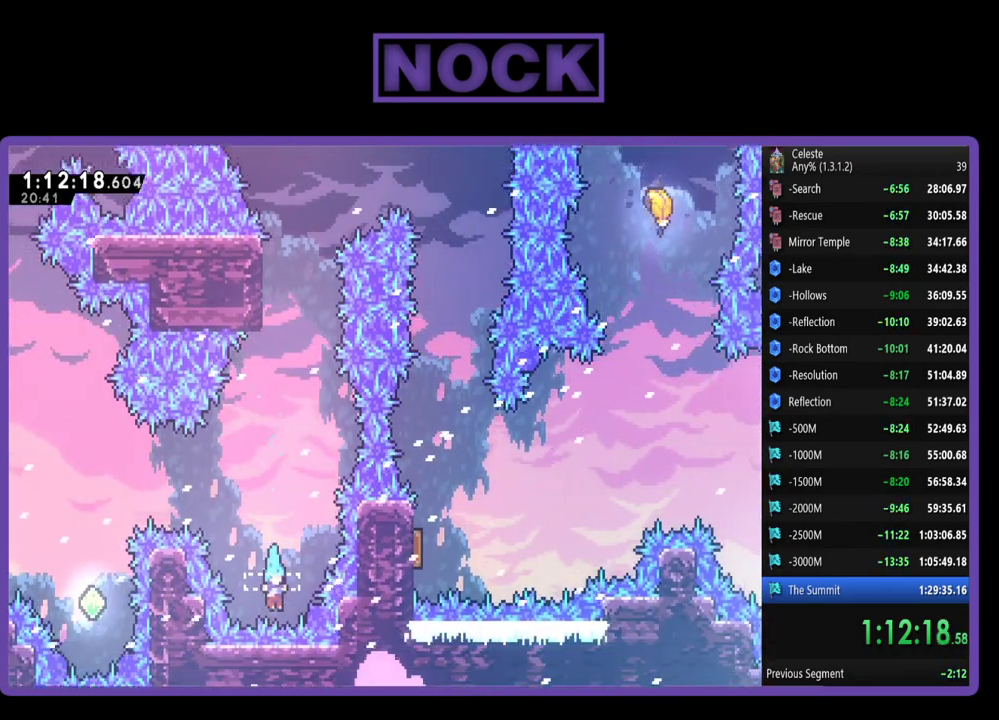
{"buttons": [], "left_stick": "center", "events": []}